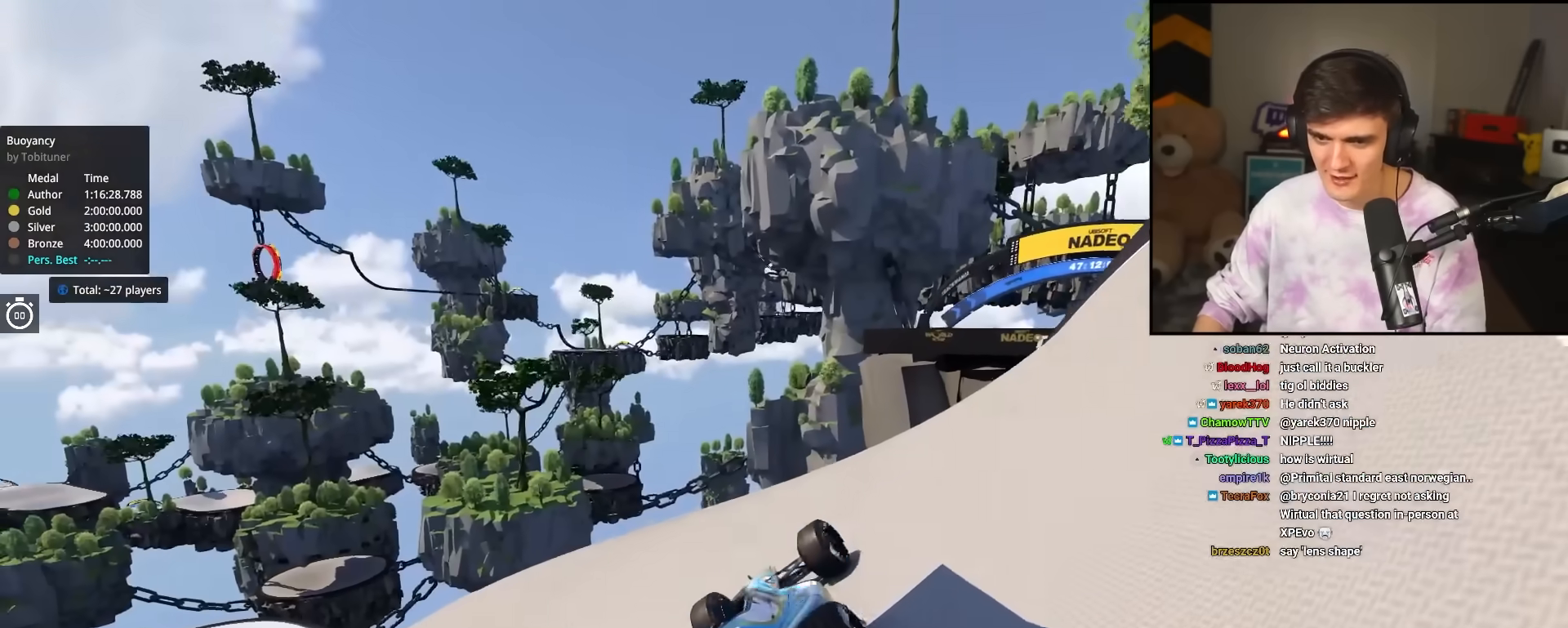
Gameplay with keyboard; each line is a JSON object with the keys held at the frame after it. "events" lists presses ("down") and releases ("up") of "brake", "down", "left", "right" and "up" between this image and that frame as [ms after this image, input, new state], when the widget could be followed in between. No other keys are recorded. Mouse input is not recorded. Key names are as the overlay labels them; some are game actions (e.g. jump) rather than physical keys.
{"keys": ["right", "up"], "events": [[50, "right", "up"], [133, "right", "down"], [283, "right", "up"], [367, "right", "down"]]}
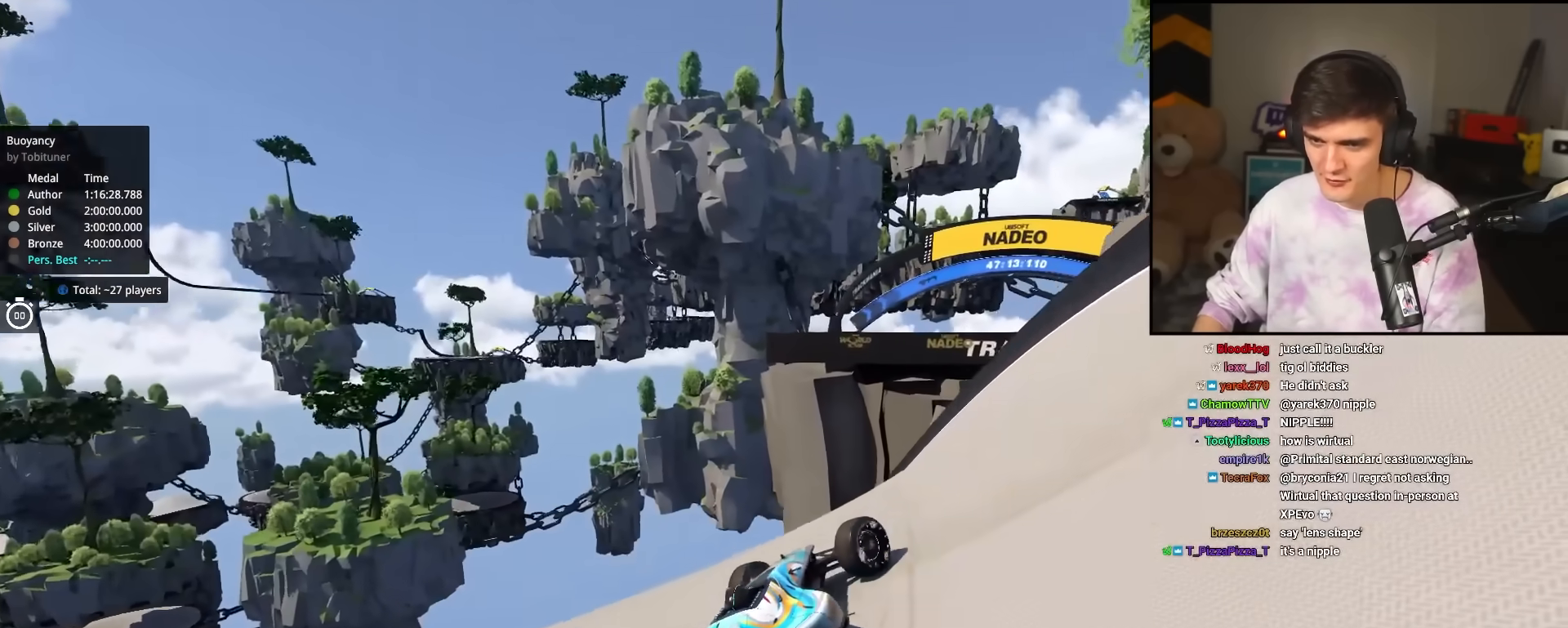
{"keys": ["right", "up"], "events": [[150, "right", "up"], [483, "right", "down"]]}
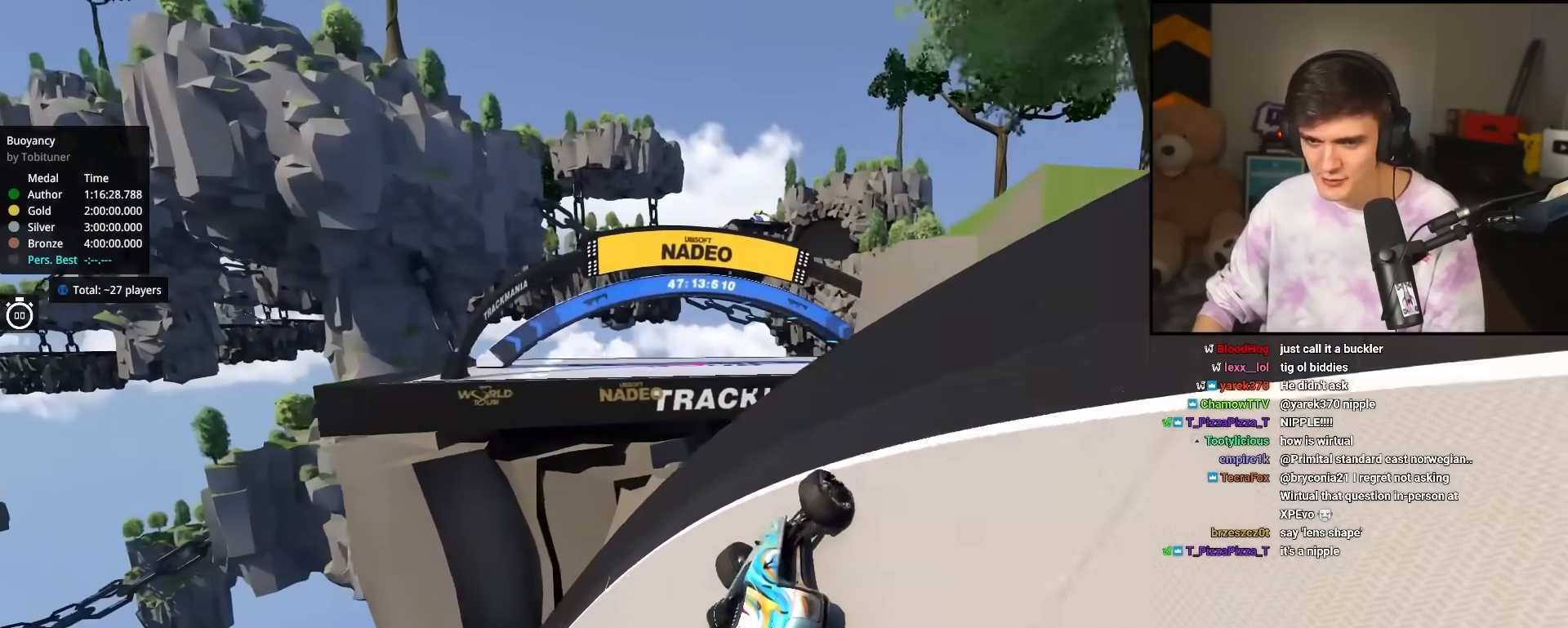
{"keys": ["left"], "events": [[167, "right", "up"], [217, "left", "down"], [367, "left", "up"], [400, "up", "up"], [483, "left", "down"]]}
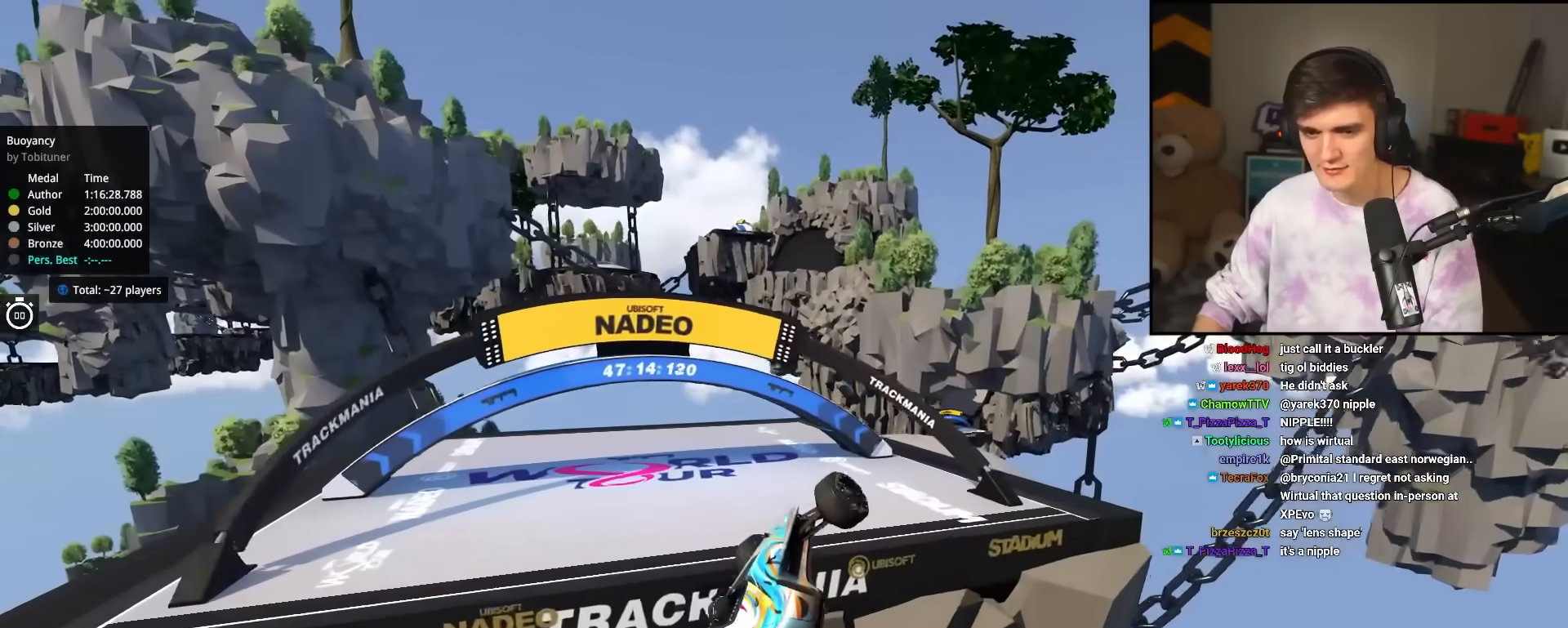
{"keys": ["brake", "left"], "events": [[233, "brake", "down"]]}
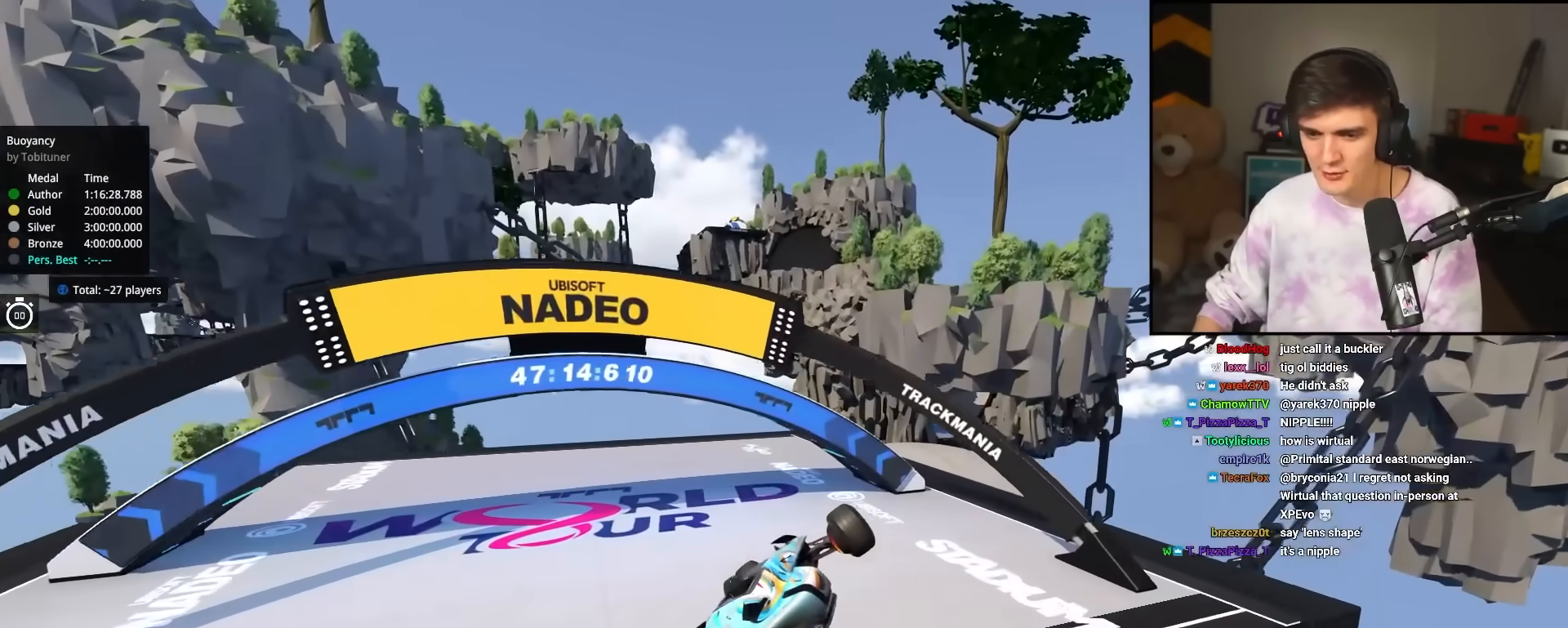
{"keys": ["brake", "right"], "events": [[400, "left", "up"], [433, "right", "down"]]}
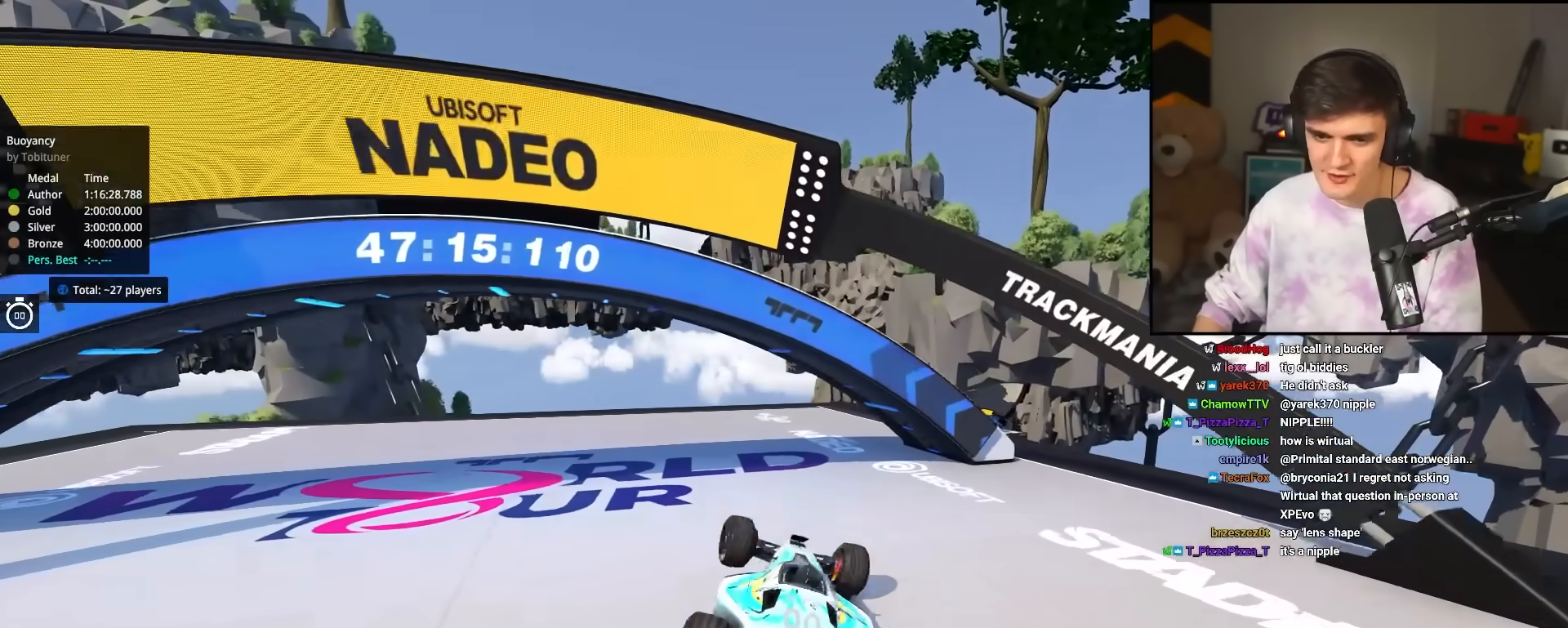
{"keys": ["brake"], "events": [[83, "right", "up"]]}
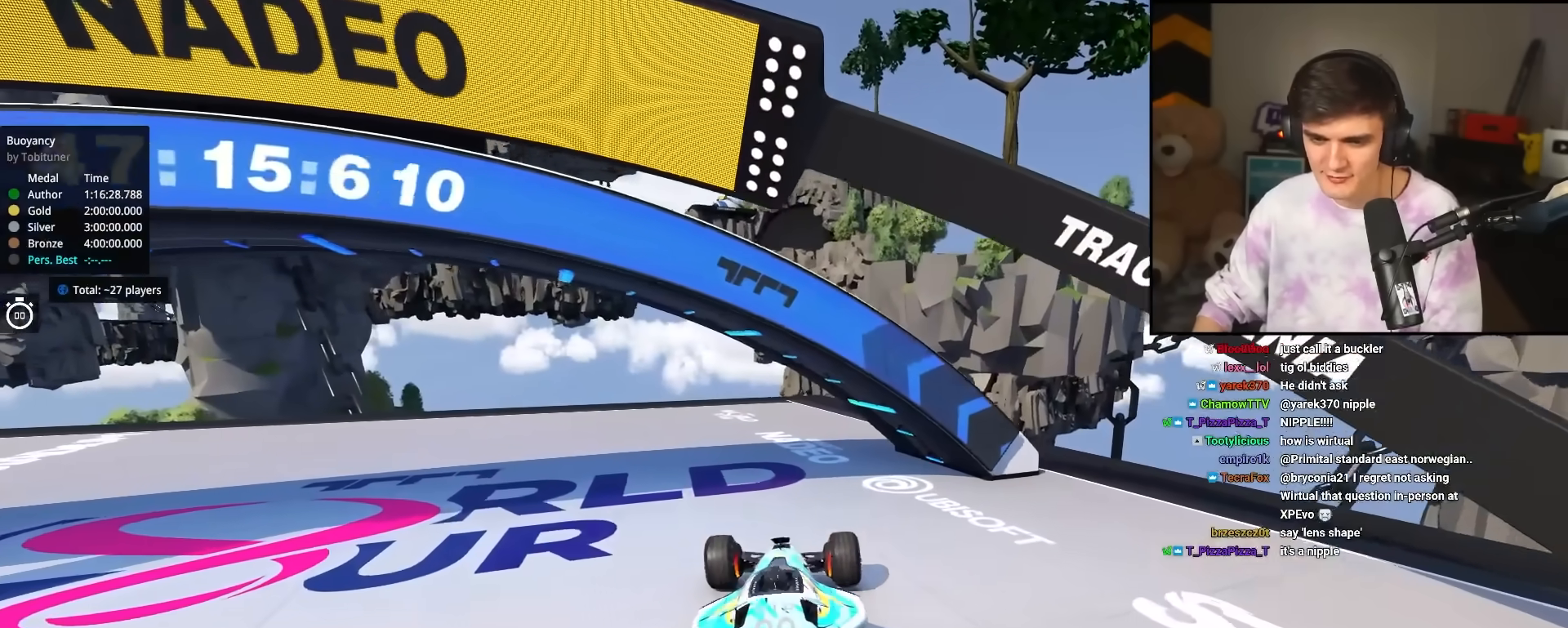
{"keys": [], "events": [[100, "brake", "up"], [133, "left", "down"], [283, "left", "up"]]}
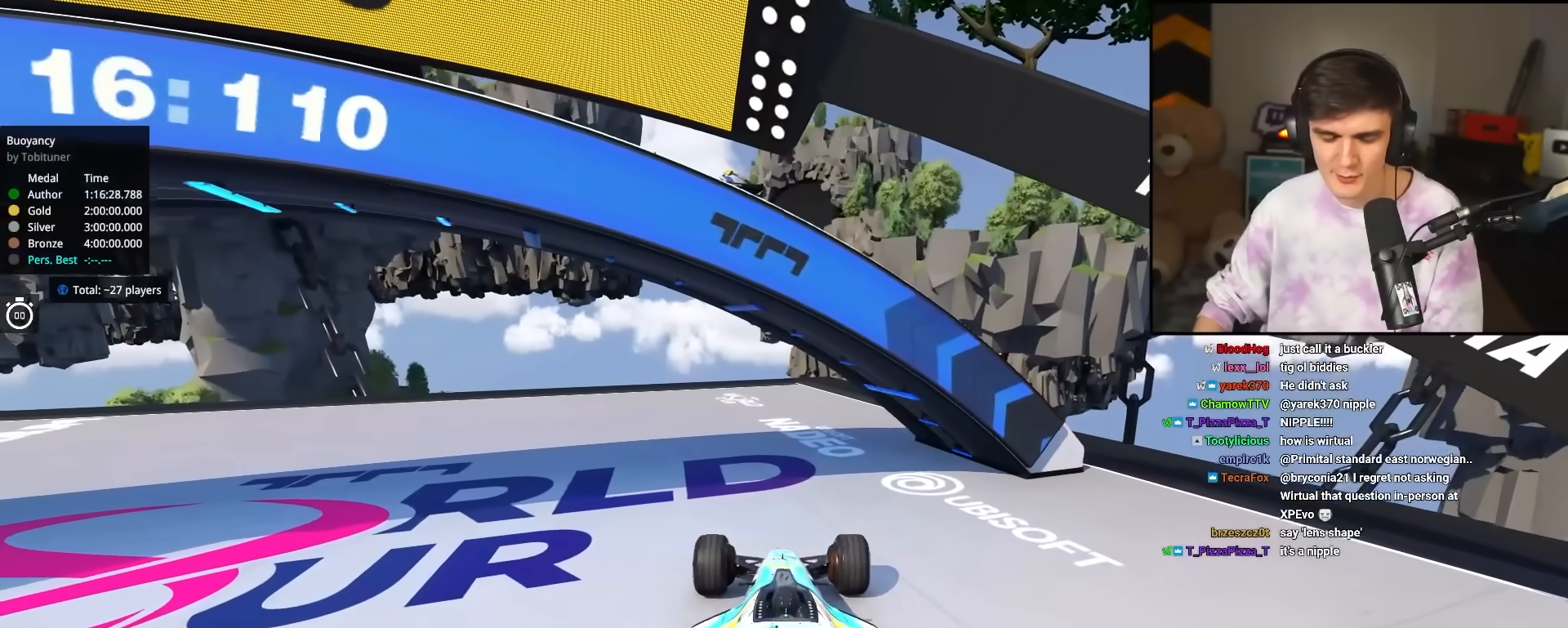
{"keys": [], "events": []}
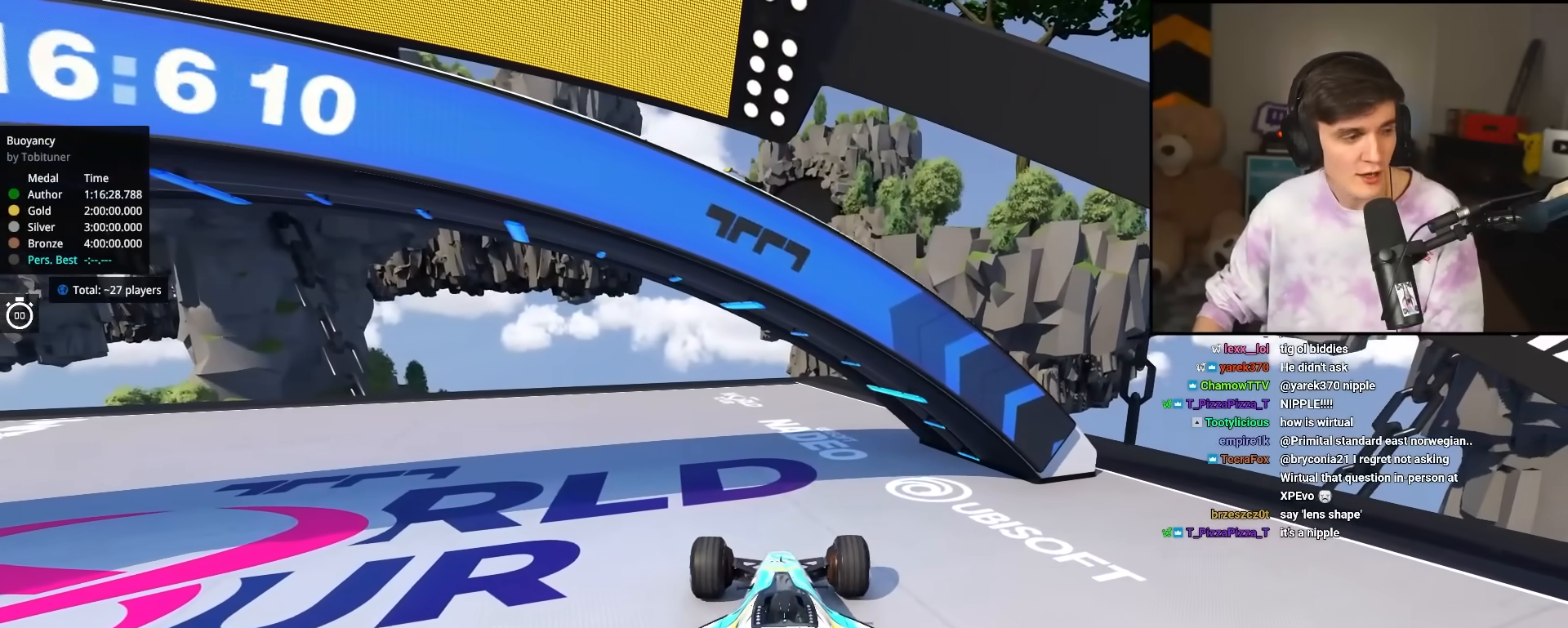
{"keys": ["down", "right"], "events": [[33, "down", "down"], [33, "right", "down"]]}
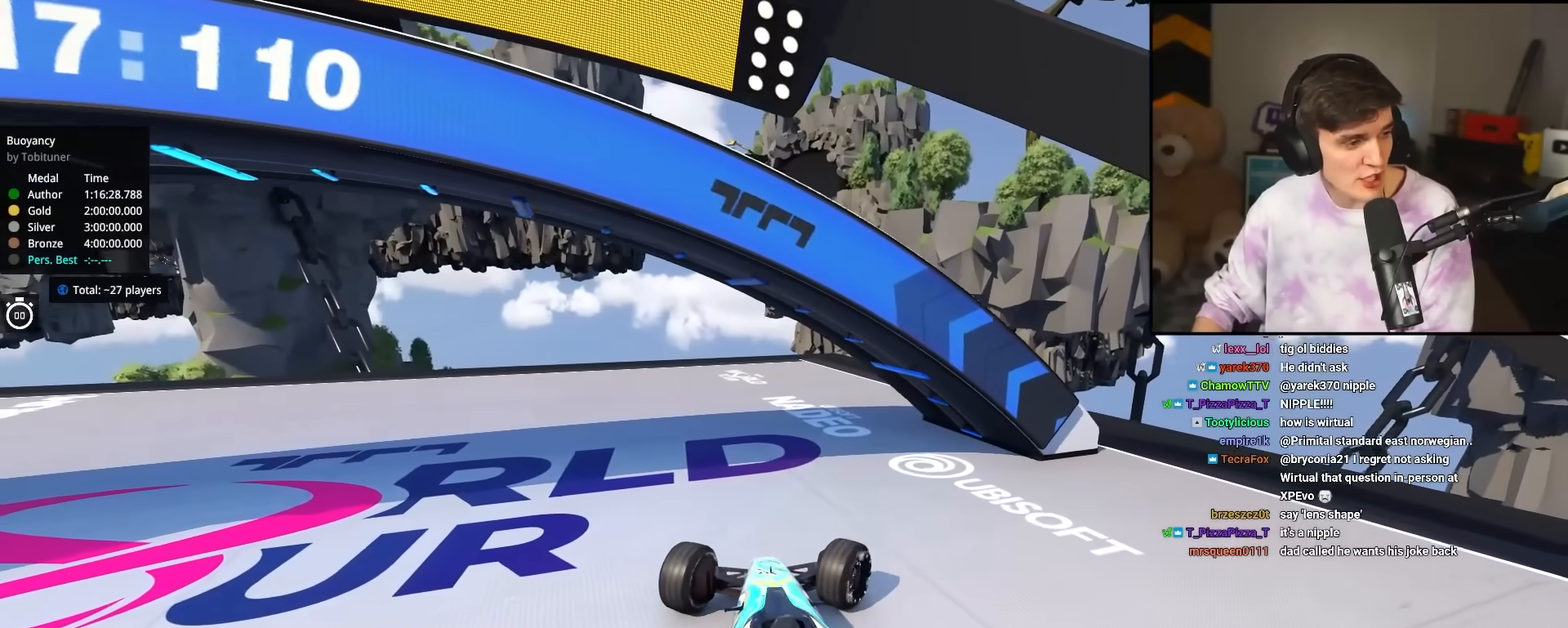
{"keys": ["right"], "events": [[150, "down", "up"]]}
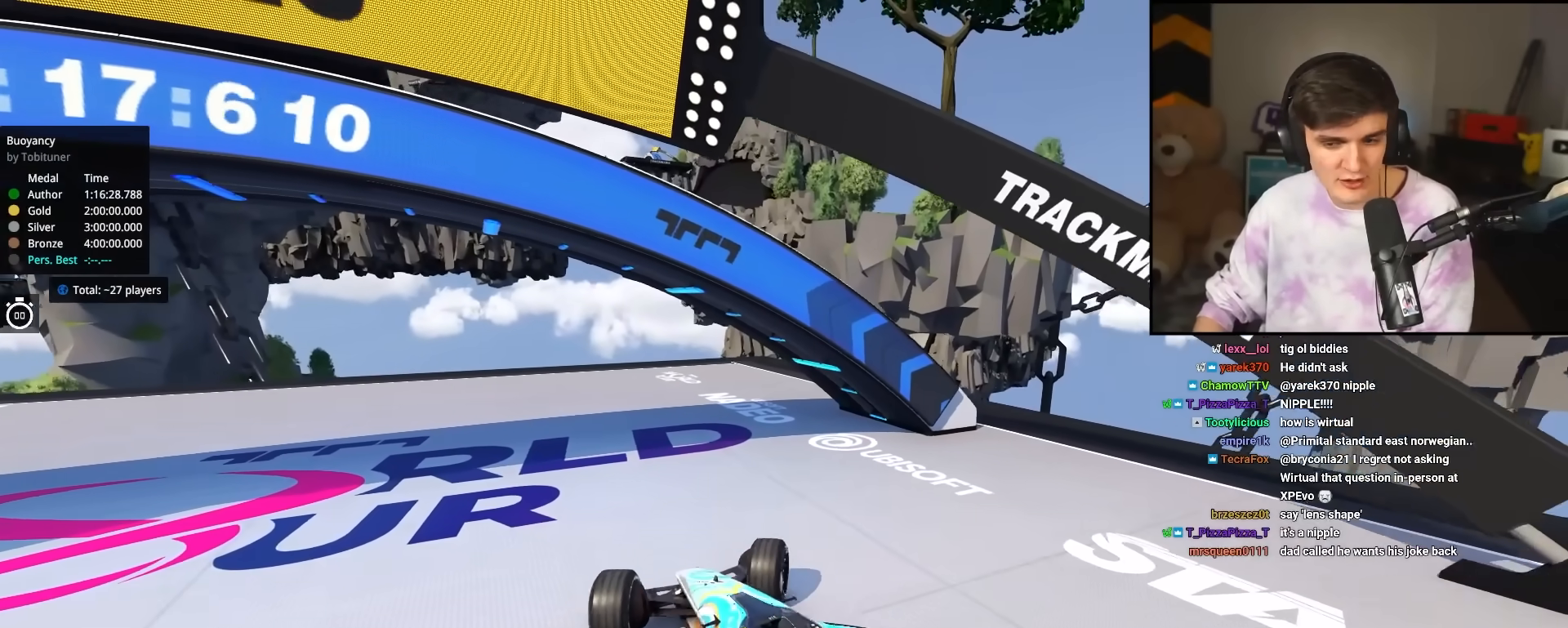
{"keys": ["right"], "events": [[200, "down", "down"], [483, "down", "up"]]}
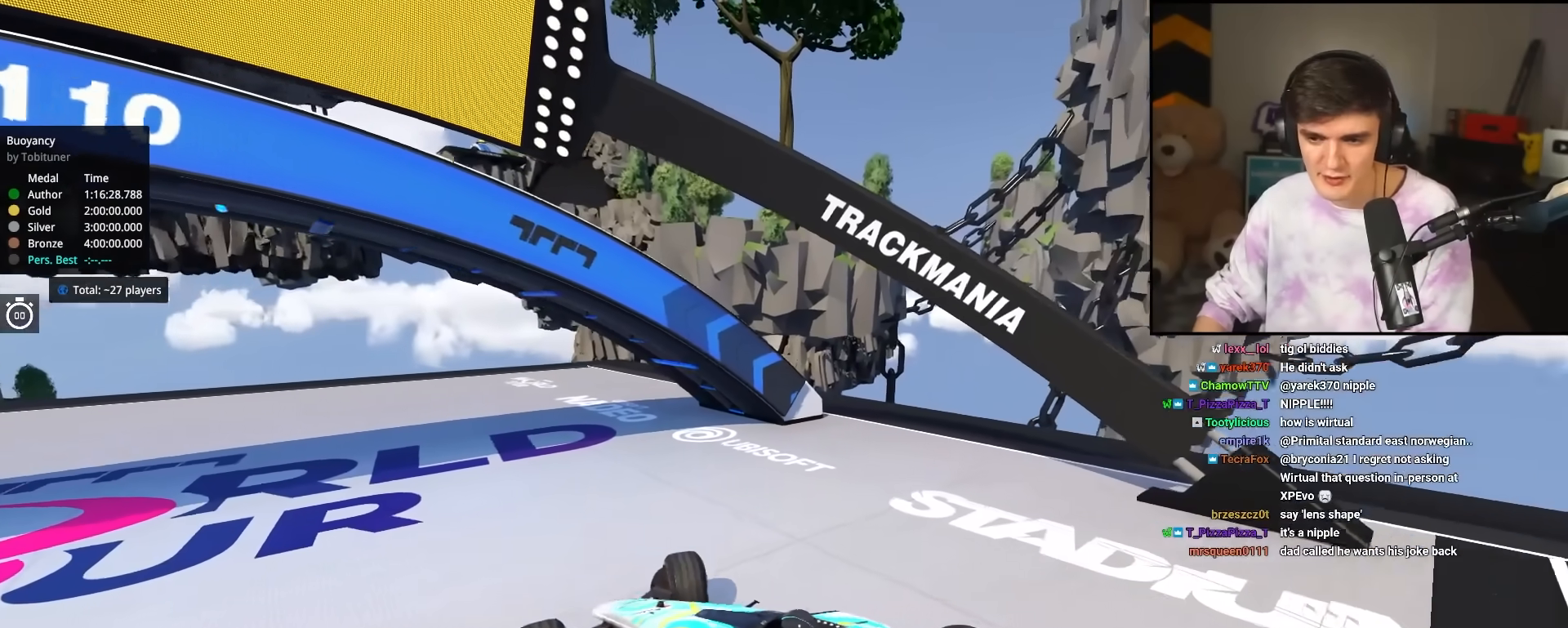
{"keys": [], "events": [[500, "right", "up"]]}
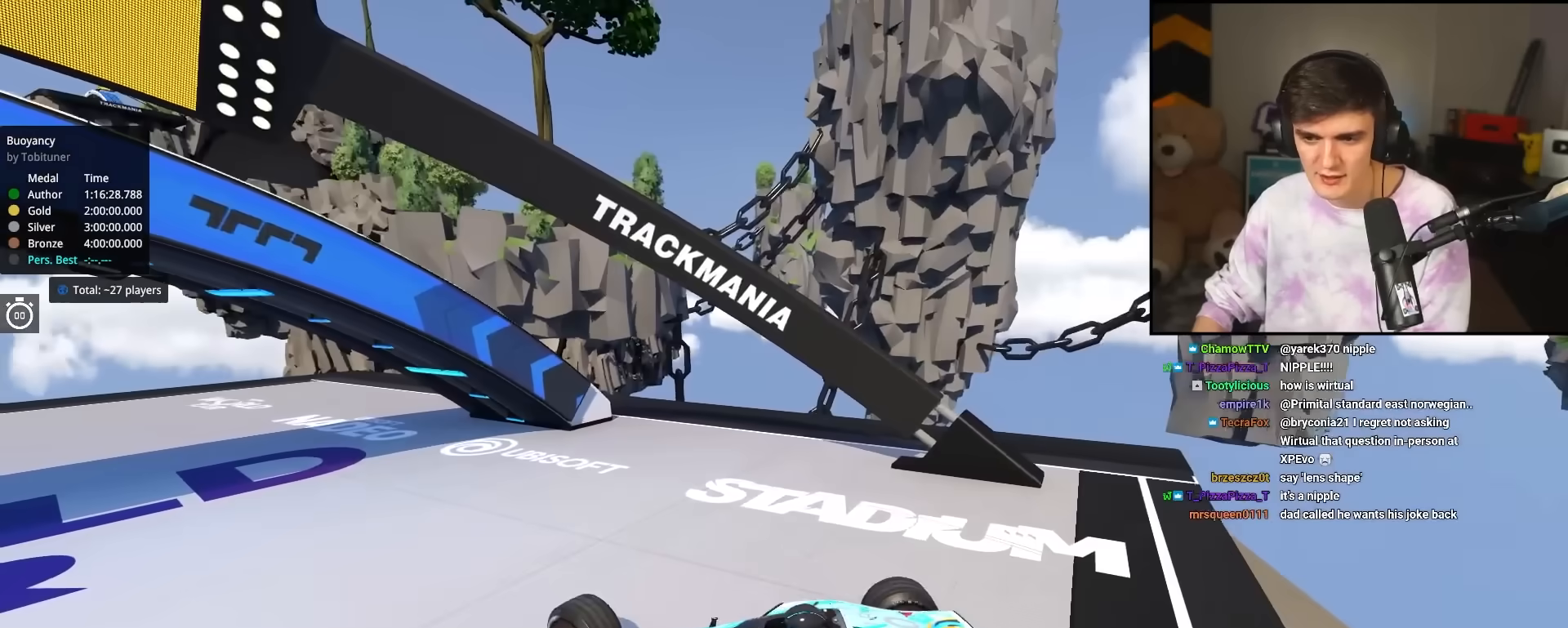
{"keys": ["left"], "events": [[100, "left", "down"], [100, "up", "down"], [467, "up", "up"]]}
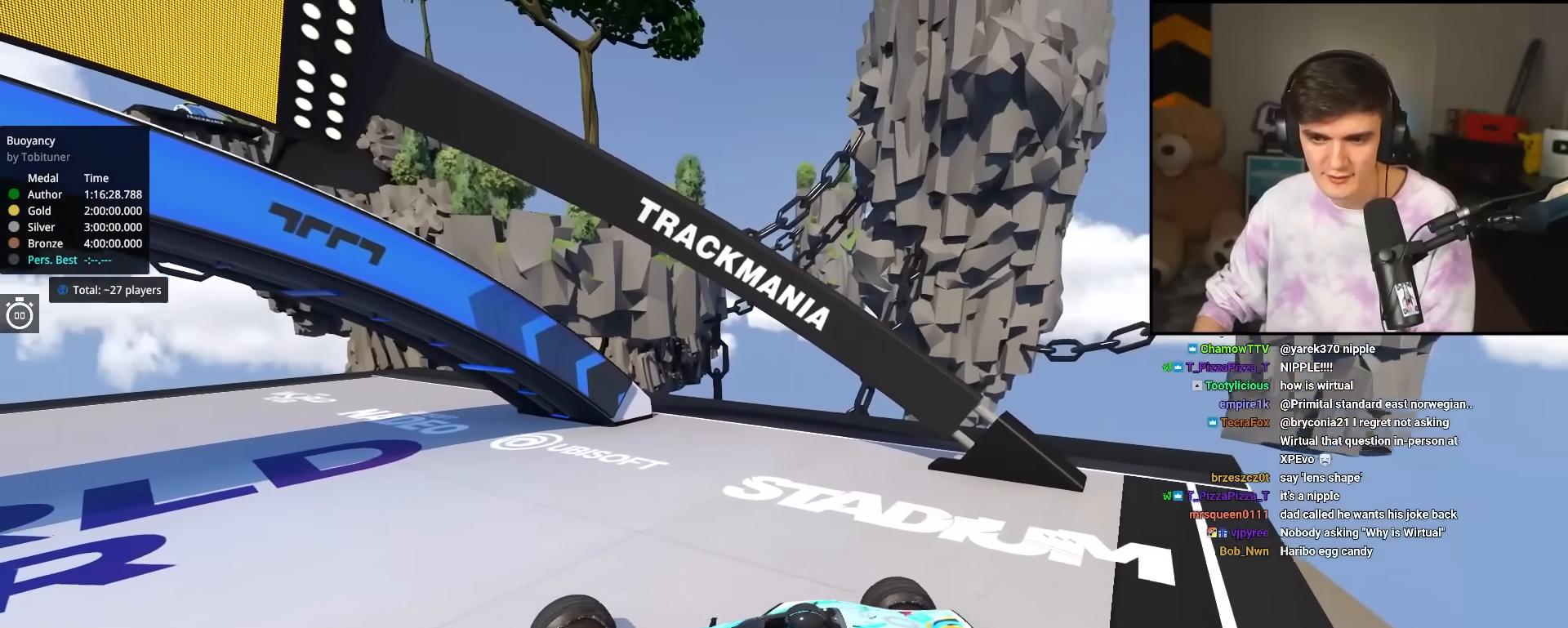
{"keys": ["down", "right"], "events": [[117, "left", "up"], [200, "down", "down"], [200, "right", "down"]]}
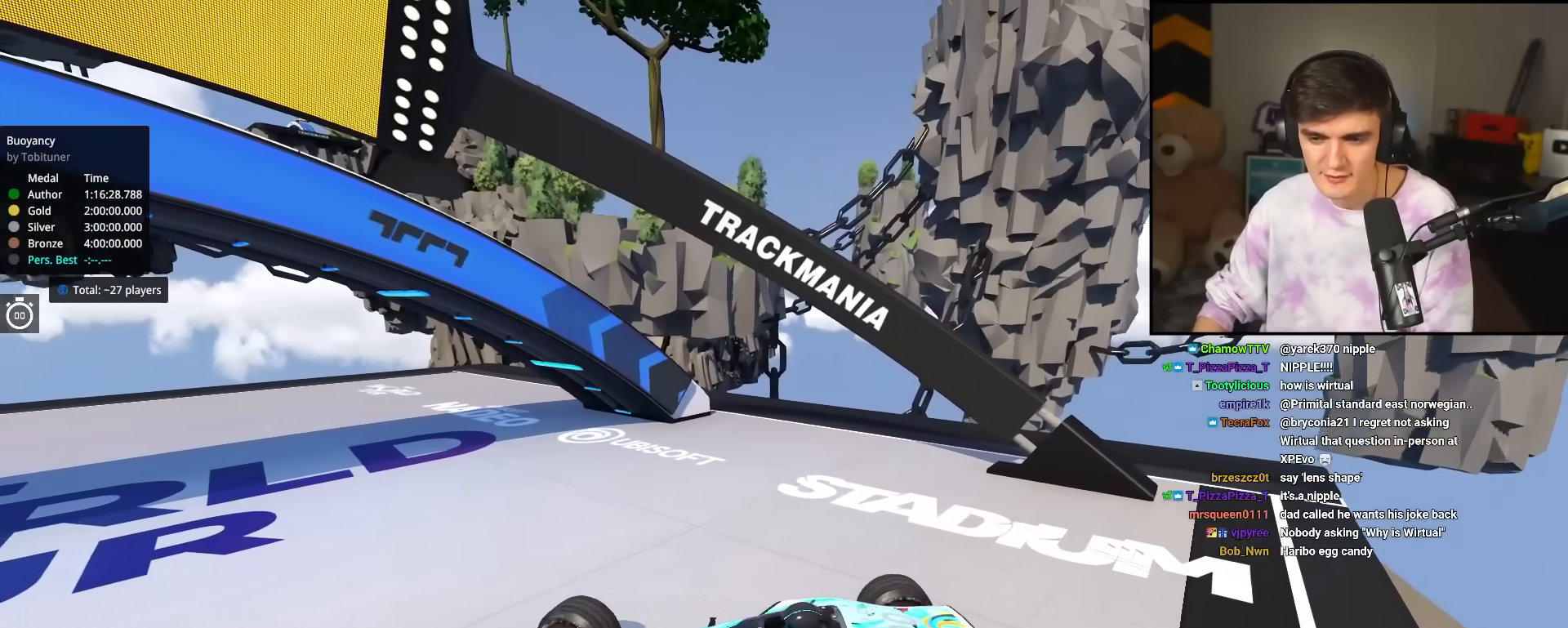
{"keys": ["down", "right"], "events": []}
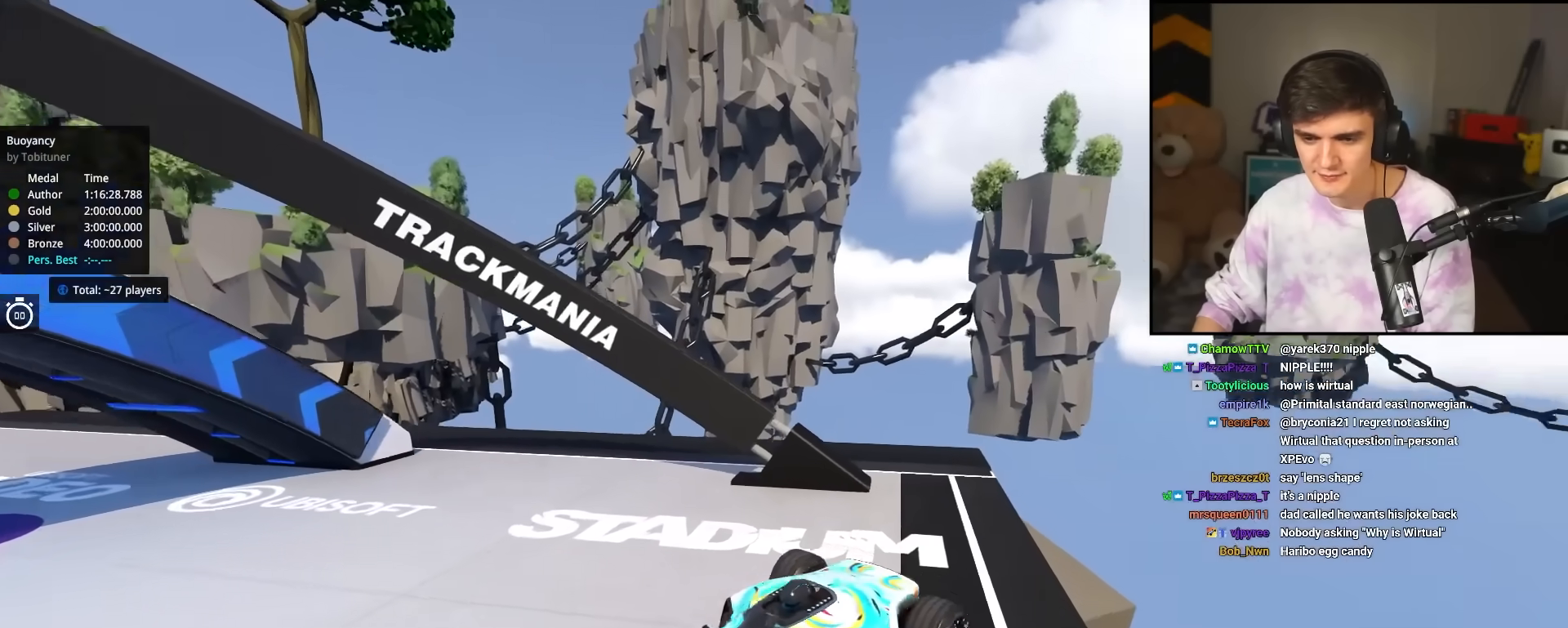
{"keys": [], "events": [[100, "down", "up"], [133, "right", "up"], [283, "right", "down"], [467, "right", "up"]]}
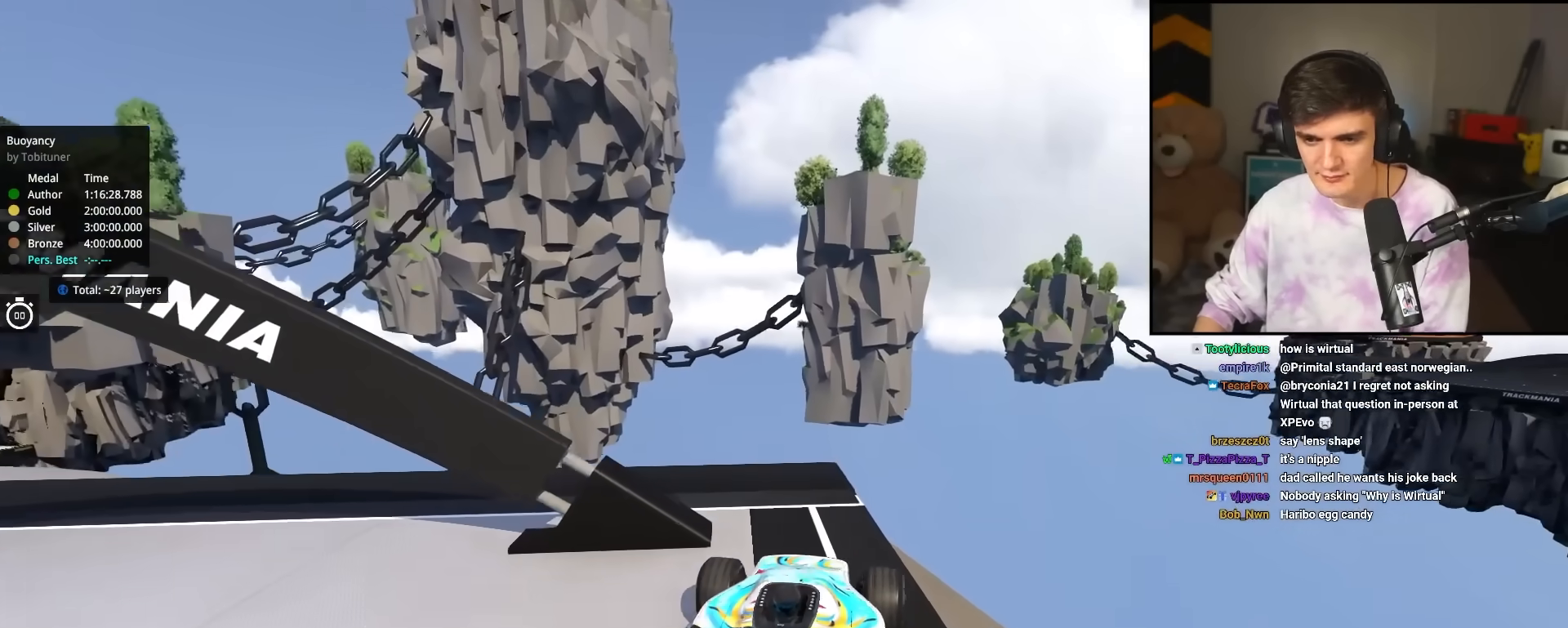
{"keys": ["up"], "events": [[150, "up", "down"], [200, "up", "up"], [350, "up", "down"]]}
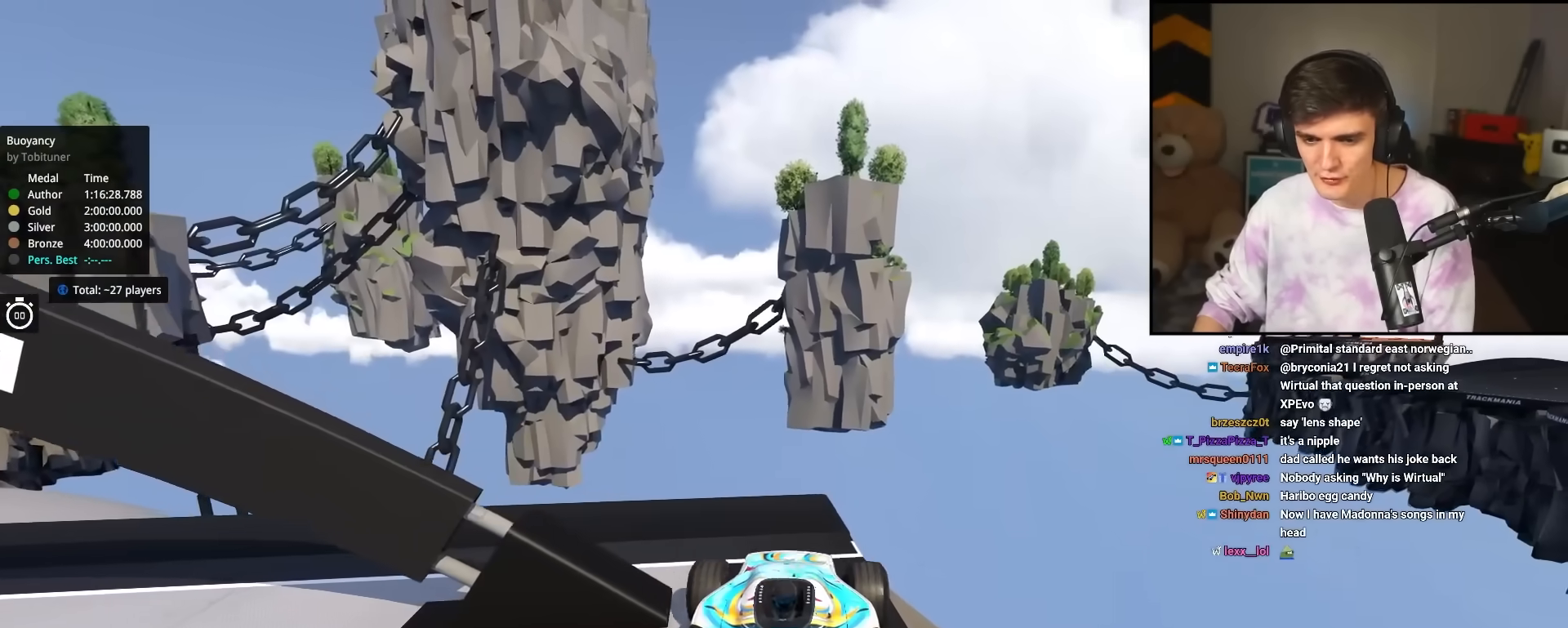
{"keys": [], "events": [[83, "up", "up"]]}
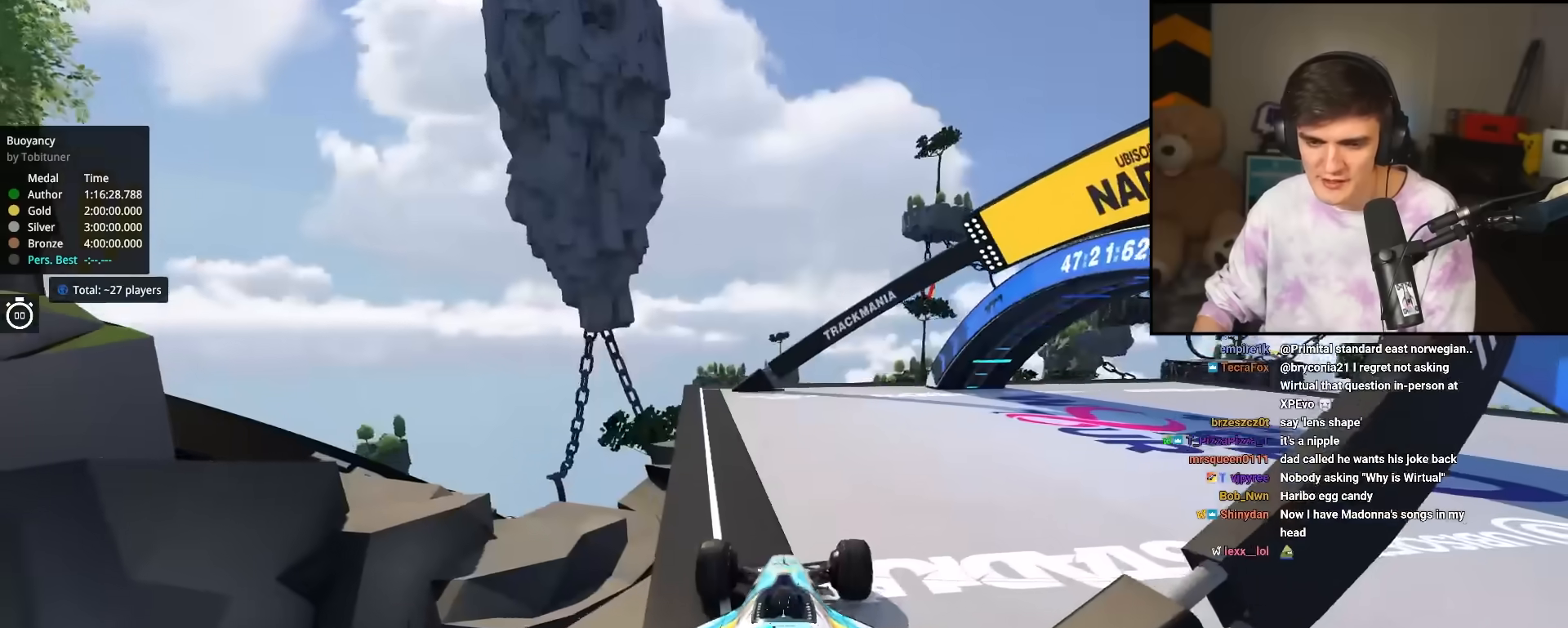
{"keys": [], "events": []}
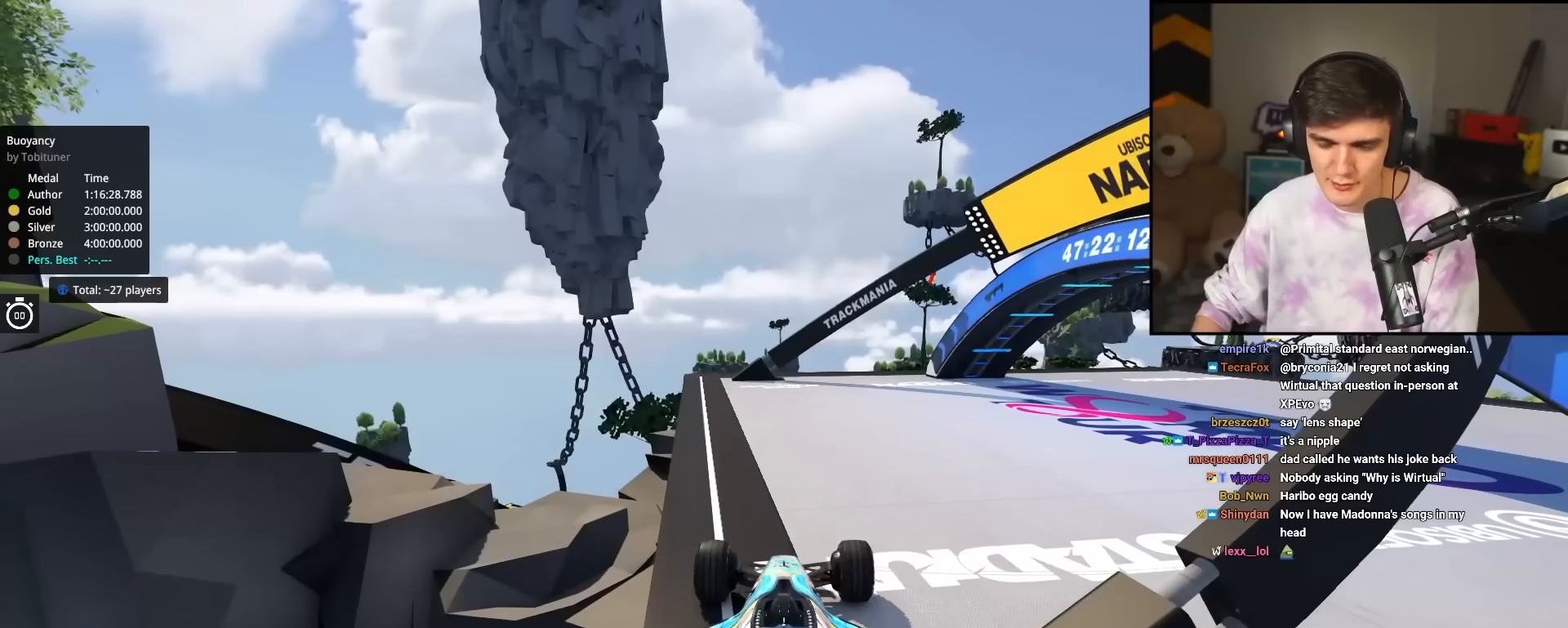
{"keys": ["up"], "events": [[300, "up", "down"]]}
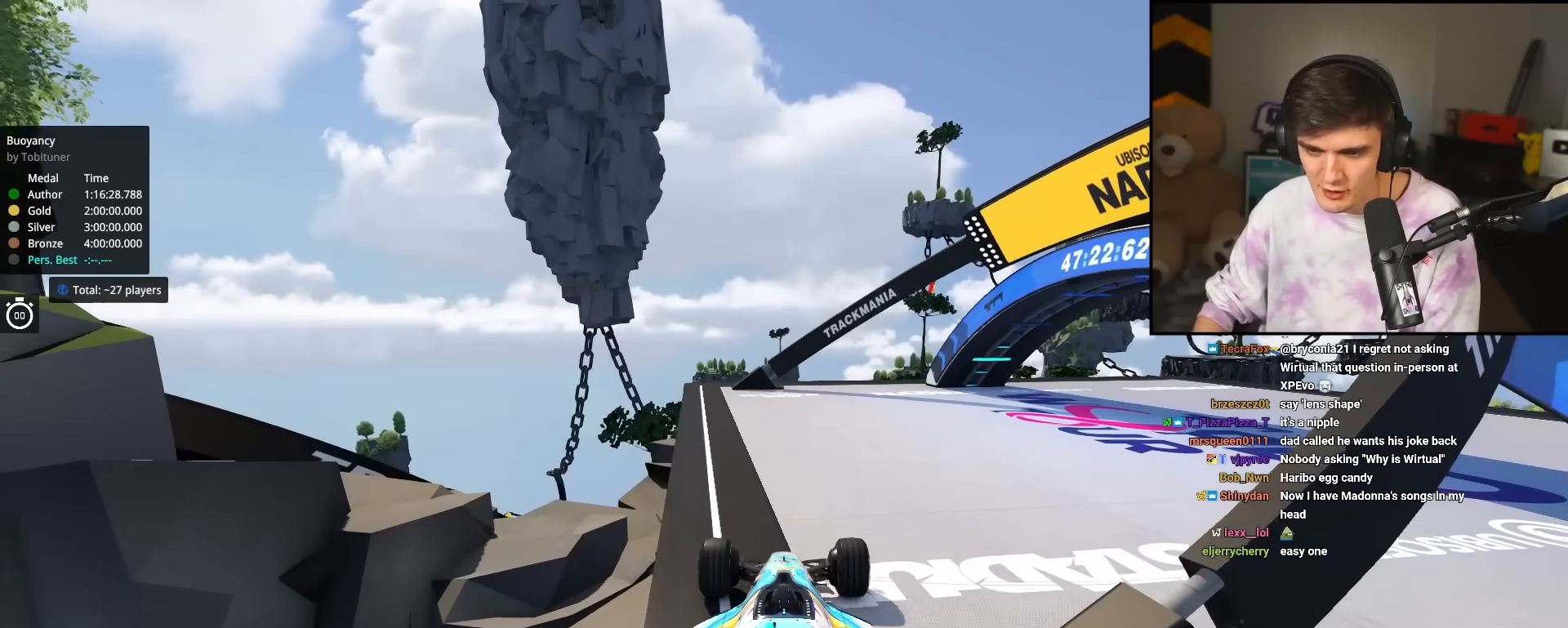
{"keys": ["right", "up"], "events": [[450, "right", "down"]]}
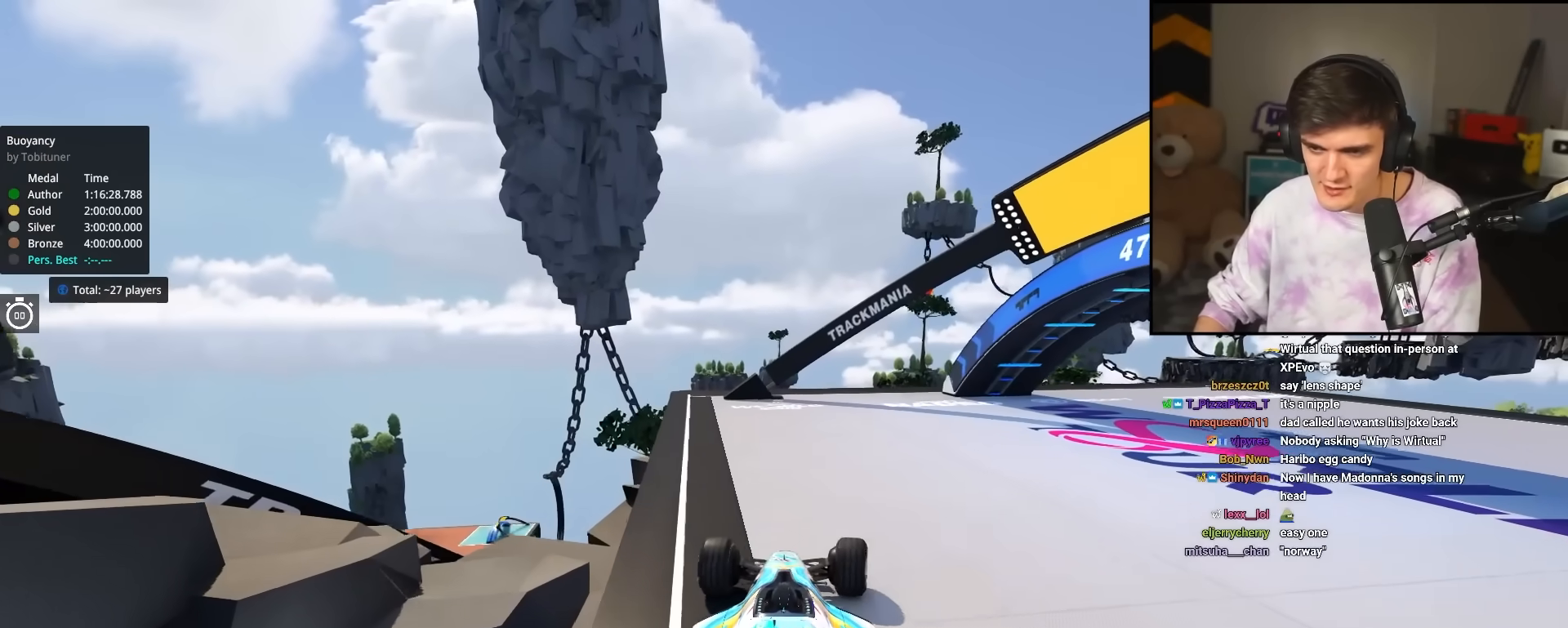
{"keys": ["right", "up"], "events": []}
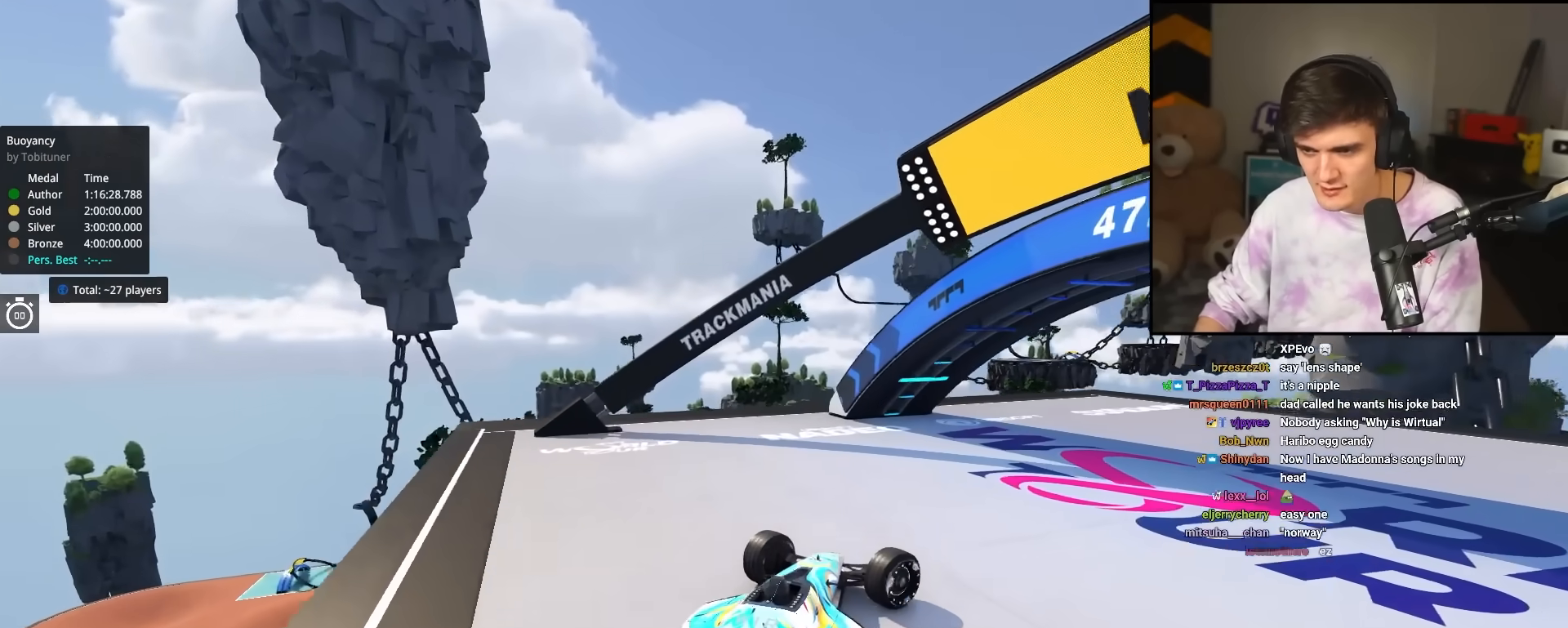
{"keys": ["right", "up"], "events": [[150, "right", "up"], [350, "right", "down"]]}
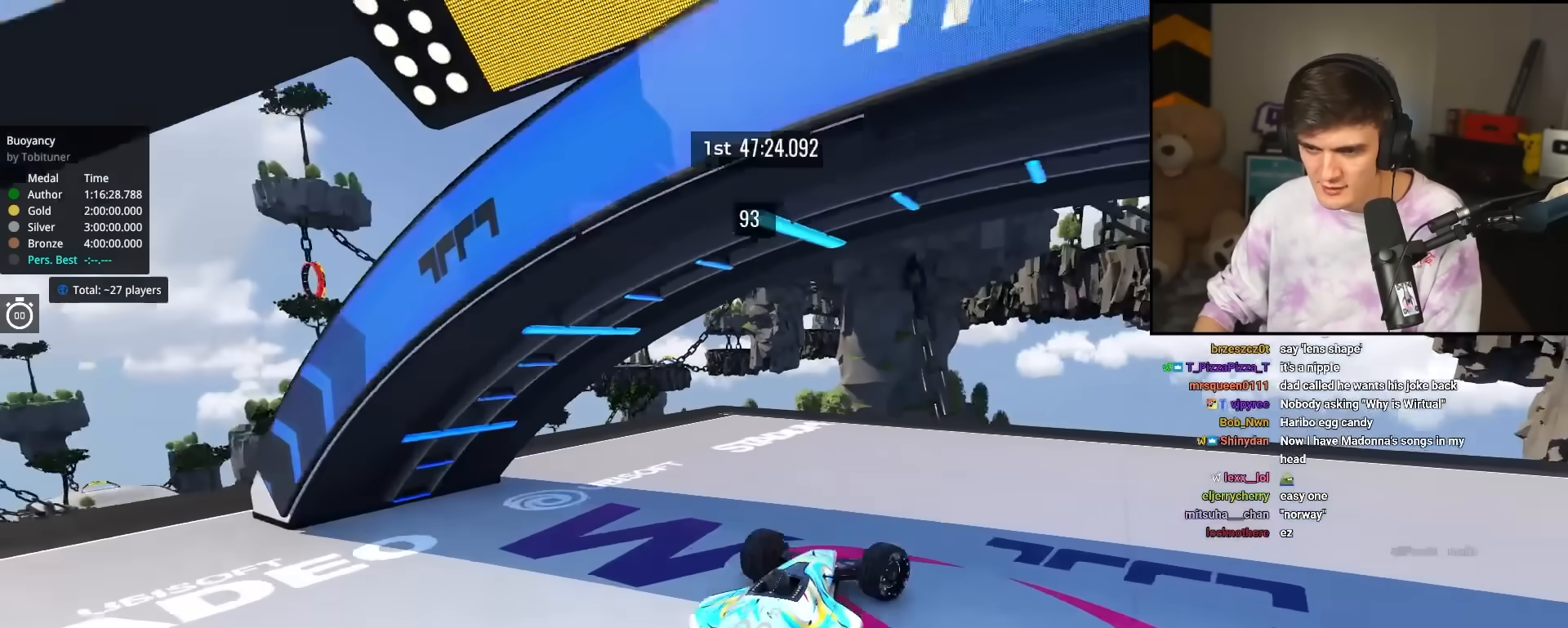
{"keys": ["left", "up"], "events": [[33, "right", "up"], [500, "left", "down"]]}
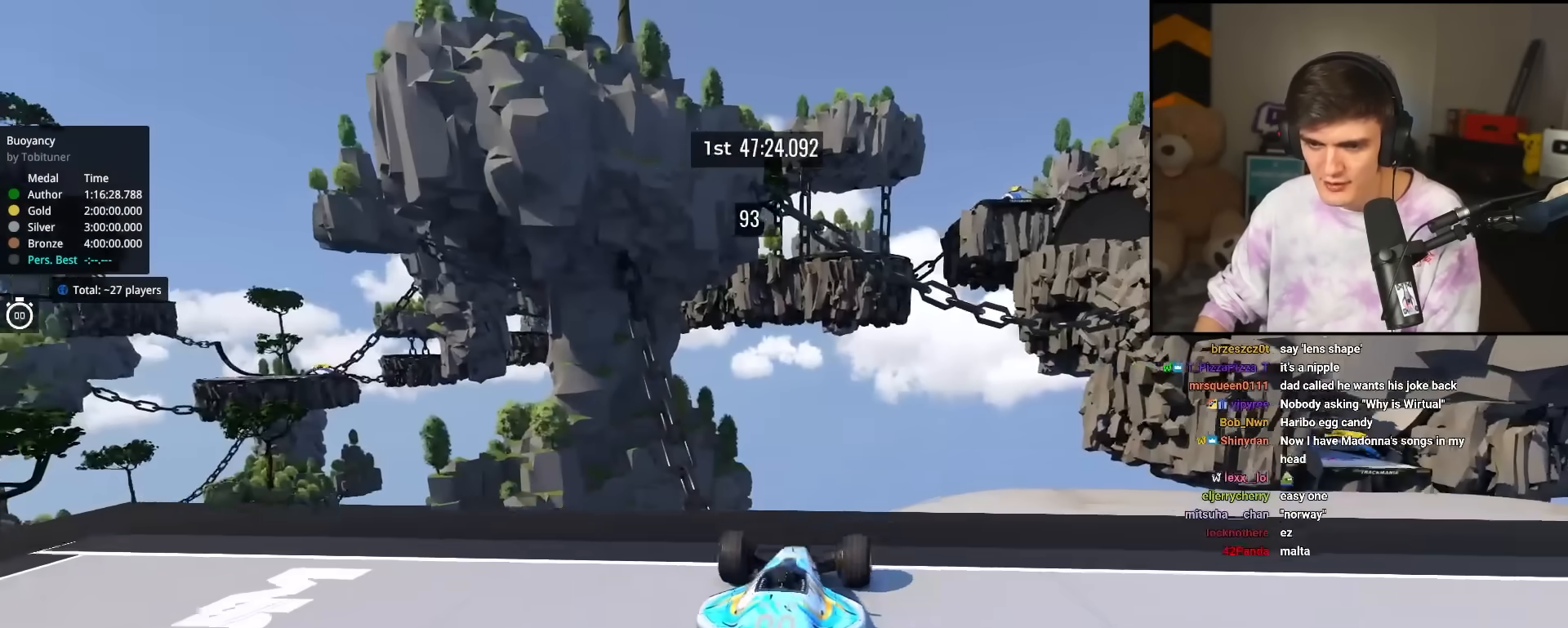
{"keys": ["up"], "events": [[50, "left", "up"]]}
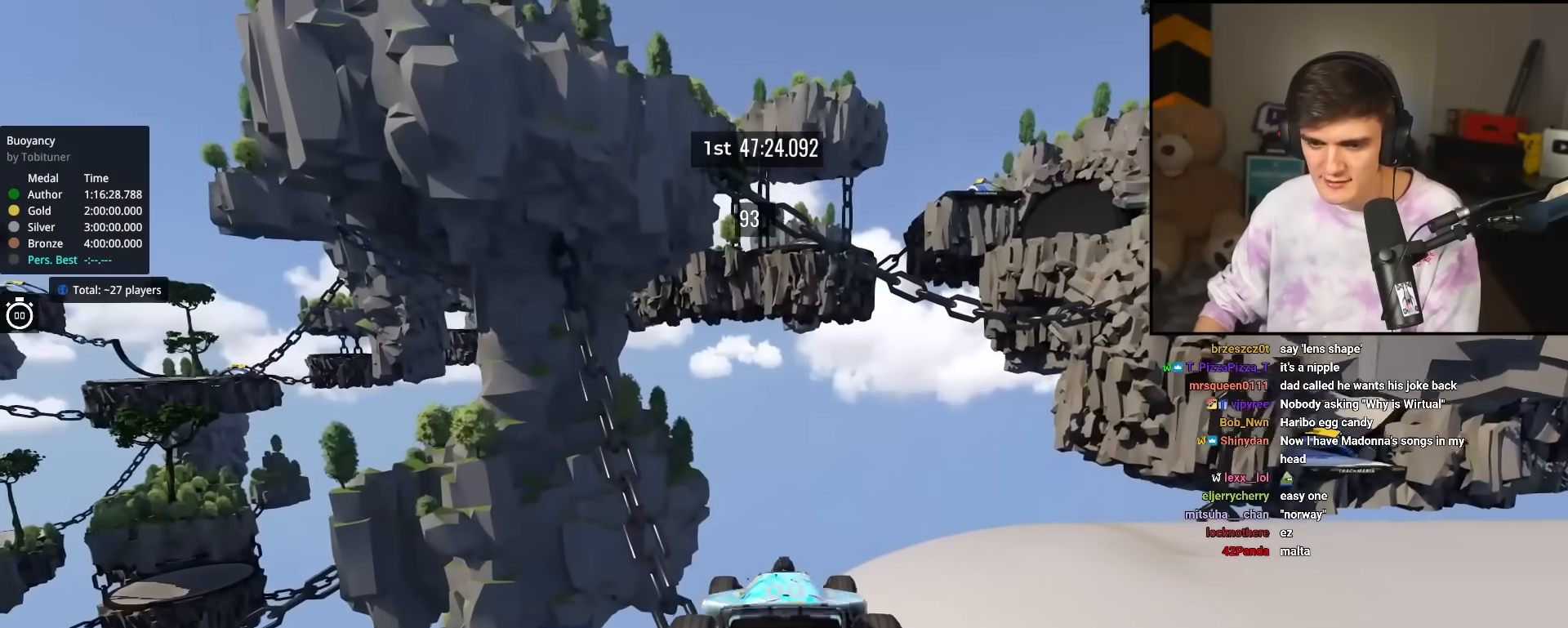
{"keys": ["up"], "events": []}
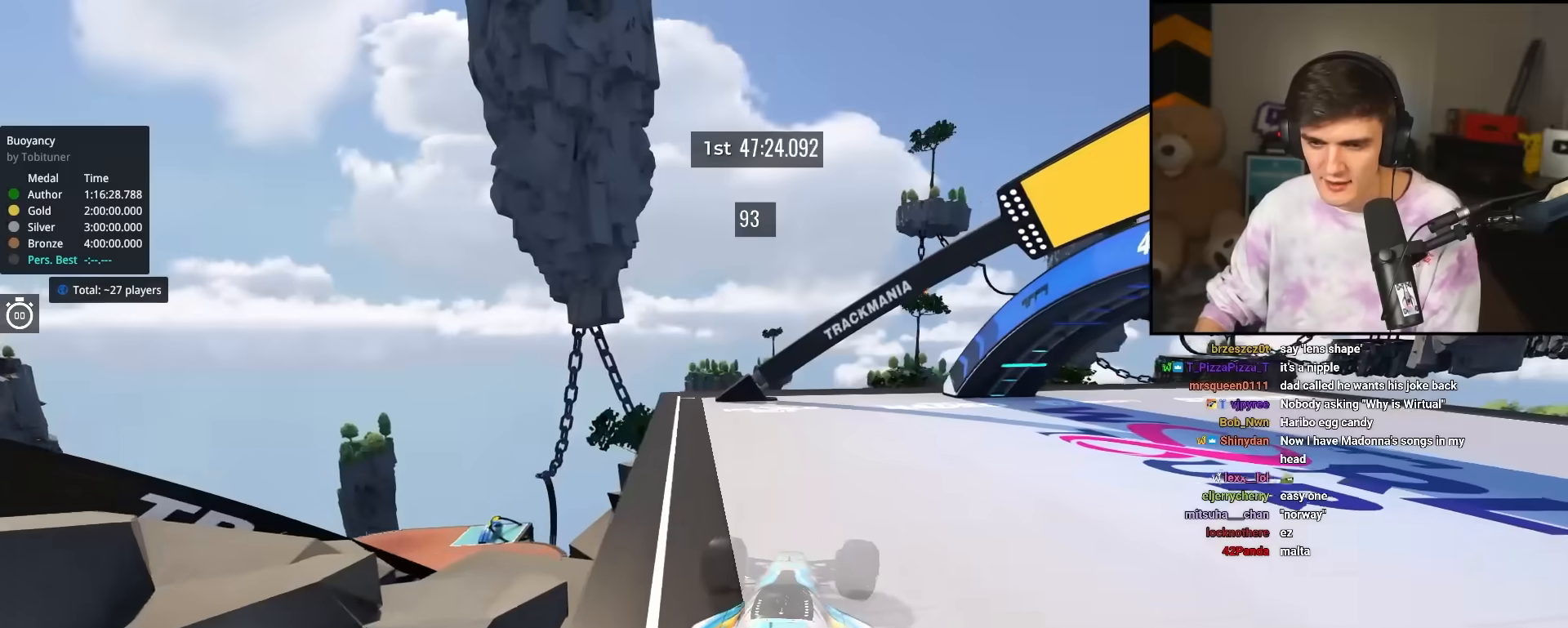
{"keys": ["right", "up"], "events": [[500, "right", "down"]]}
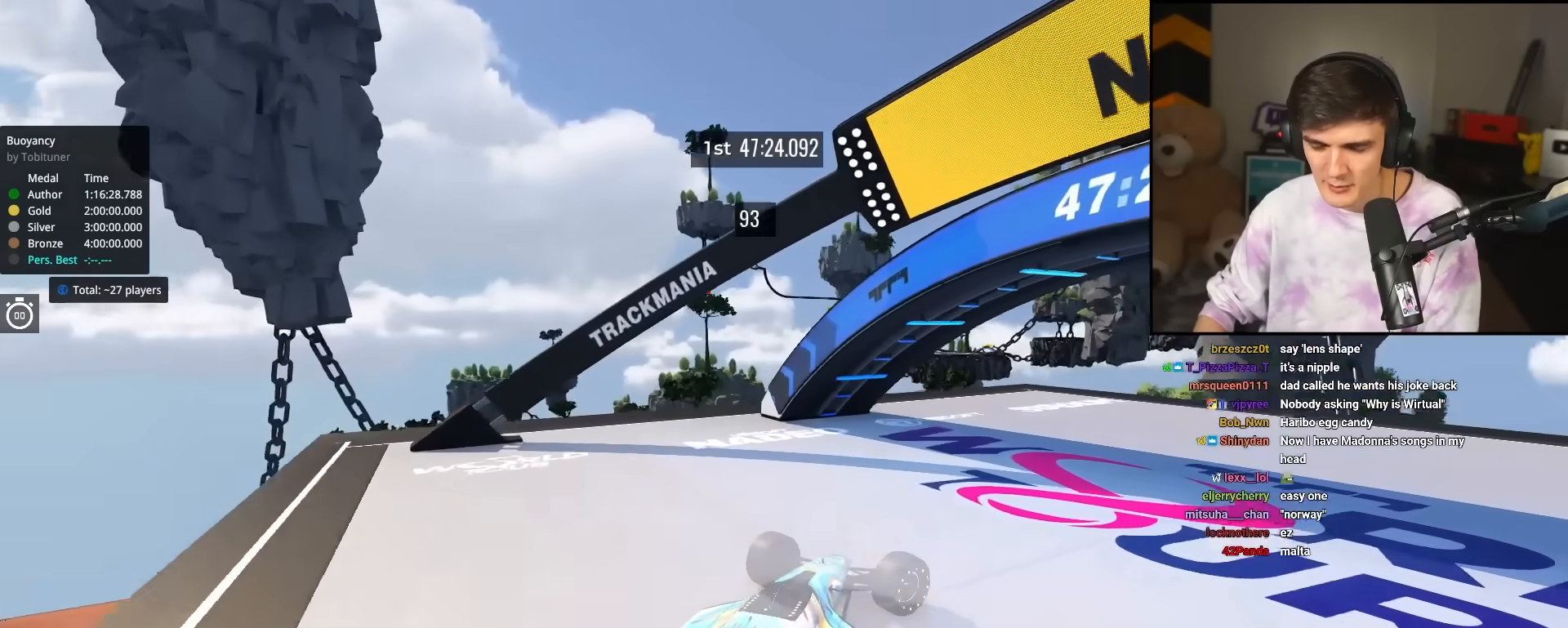
{"keys": ["right", "up"], "events": []}
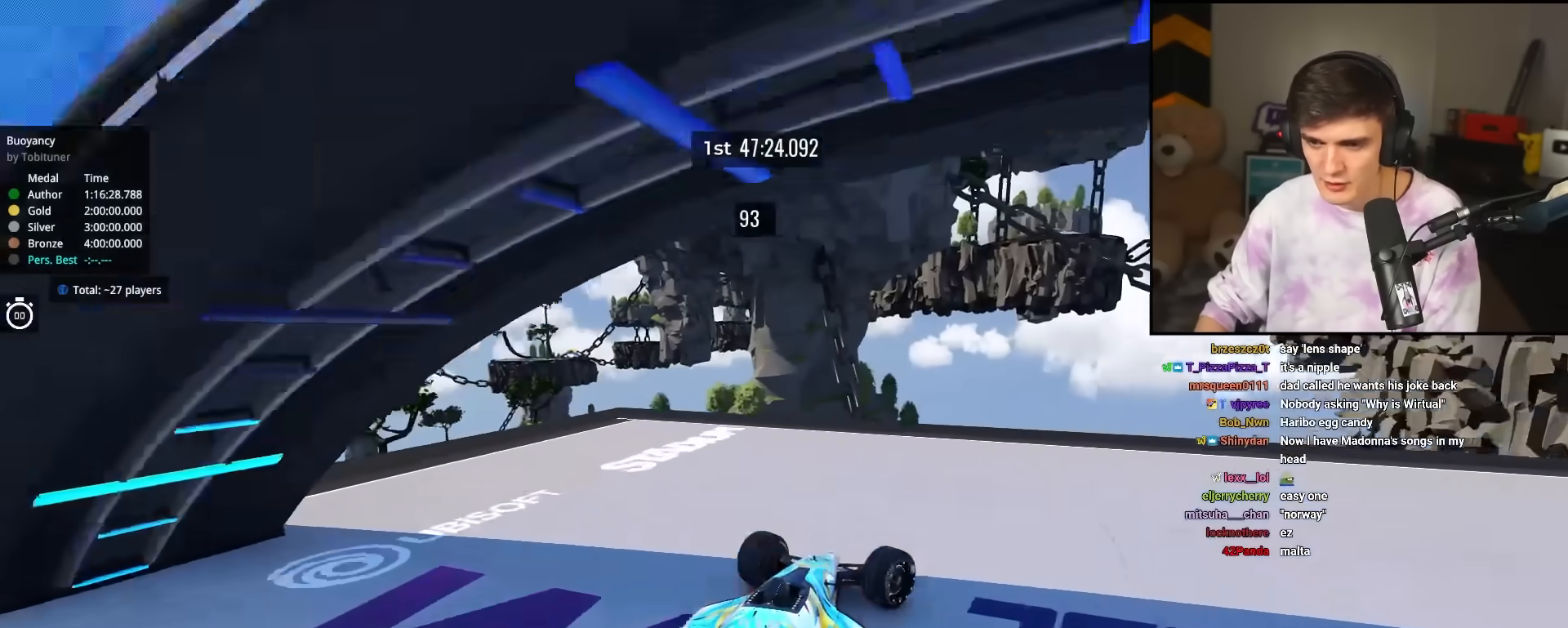
{"keys": ["left", "up"], "events": [[383, "right", "up"], [483, "left", "down"]]}